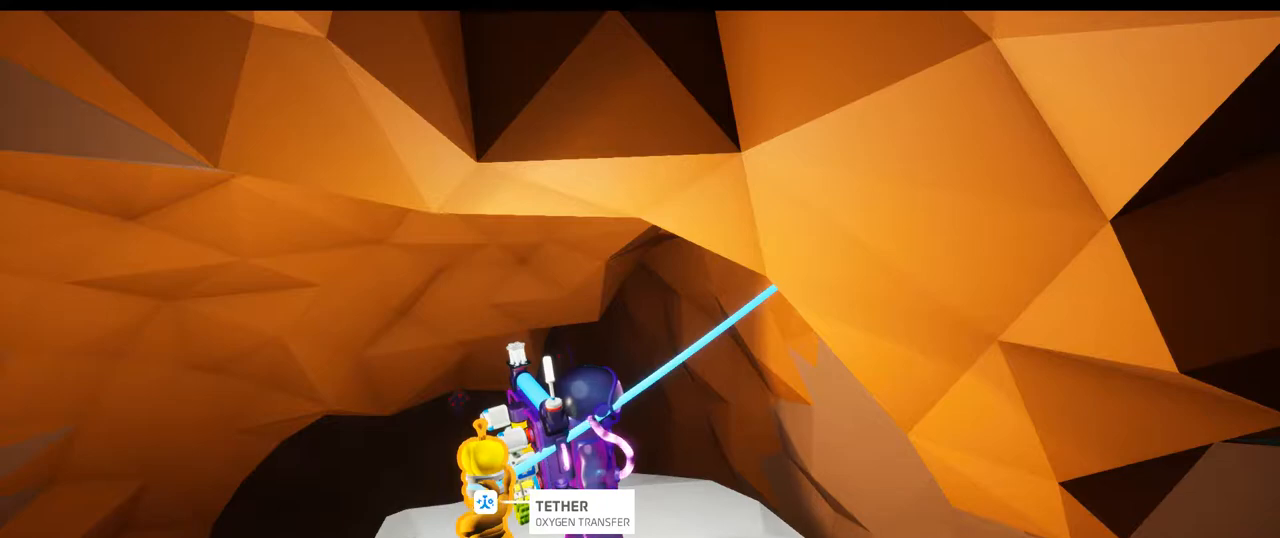
Gameplay with a controller (Xbox layout); each line is a JSON object with the inputs held at the frame after it. "events" lists button and stick changes between this image and that frame as [ms after this image, input, new state], when the widget could be followed in between. Not read: HOME L2 L3.
{"buttons": ["SELECT"], "left_stick": "center", "right_stick": "center", "events": [[467, "SELECT", "down"]]}
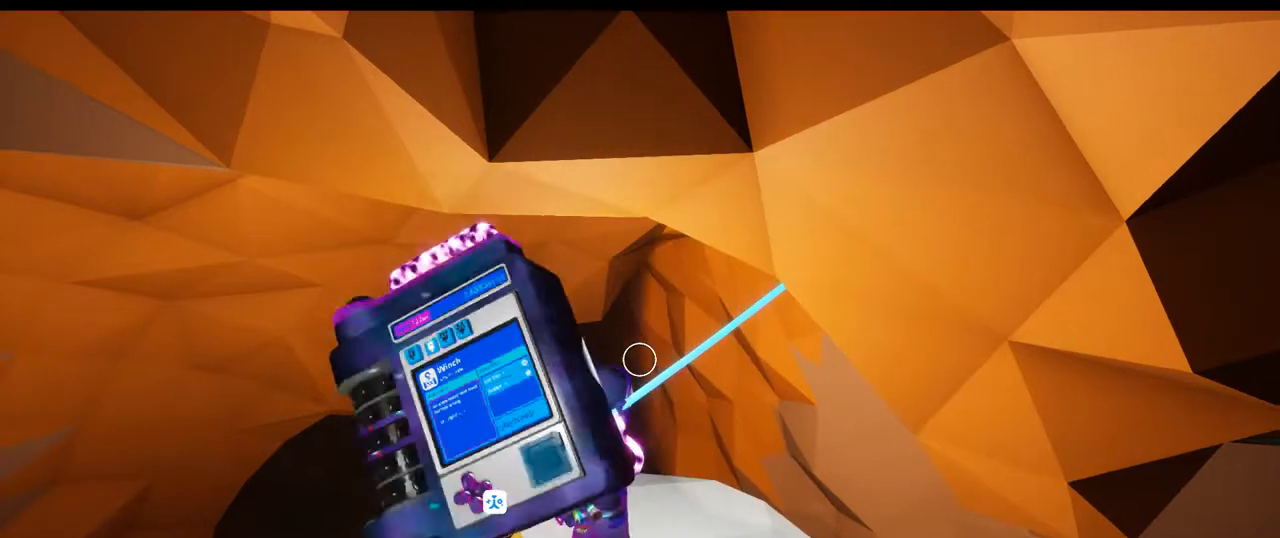
{"buttons": [], "left_stick": "center", "right_stick": "center"}
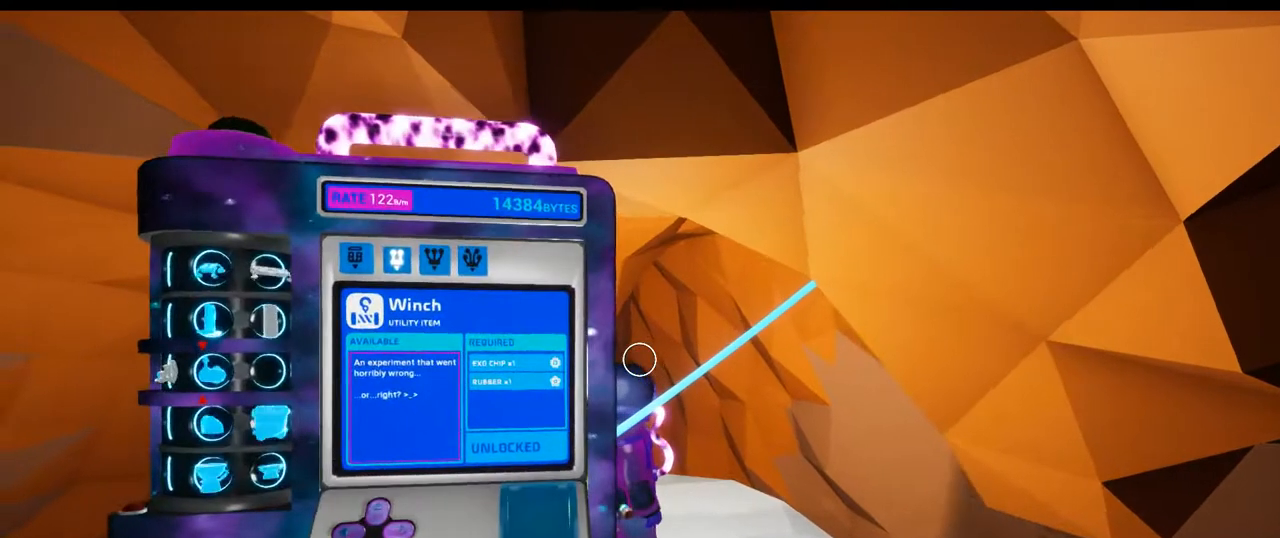
{"buttons": ["SELECT"], "left_stick": "center", "right_stick": "center", "events": [[367, "SELECT", "down"]]}
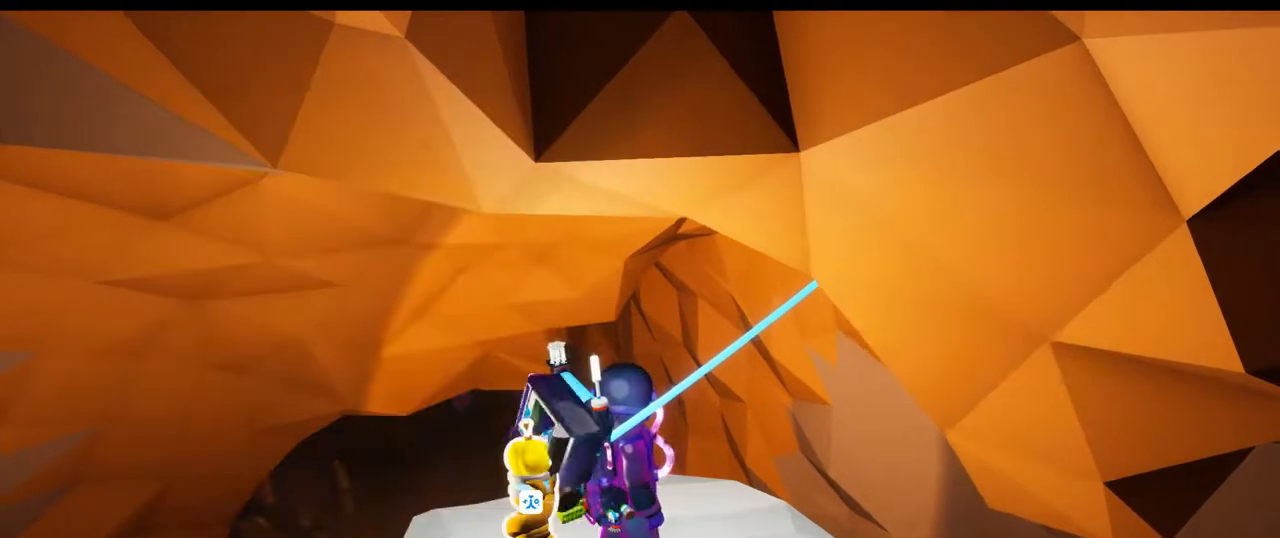
{"buttons": [], "left_stick": "center", "right_stick": "center", "events": [[67, "SELECT", "up"]]}
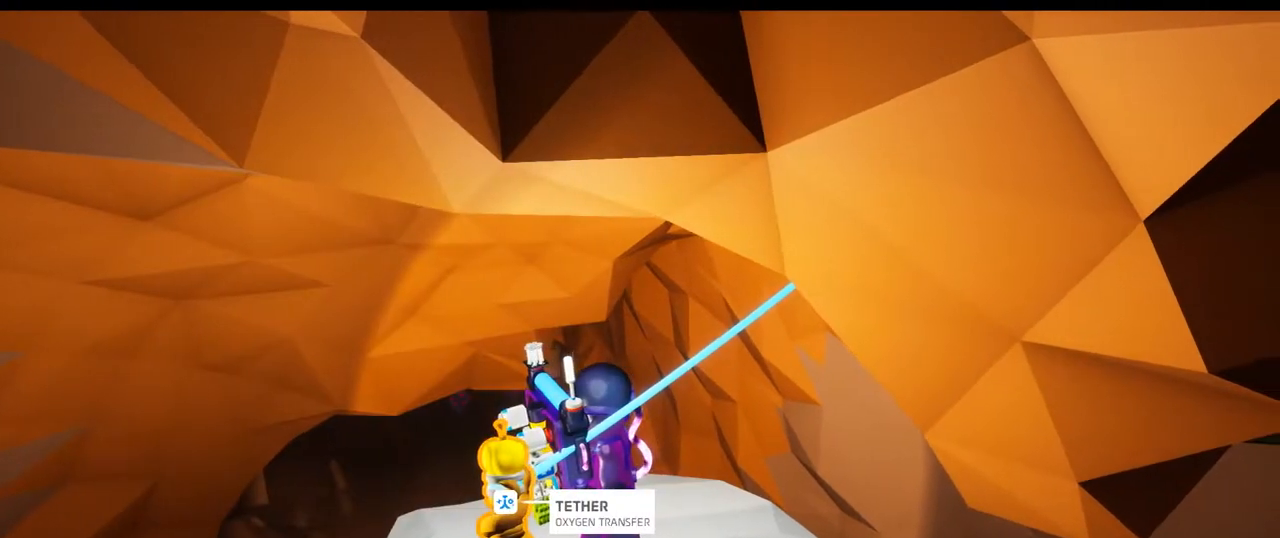
{"buttons": [], "left_stick": "center", "right_stick": "center", "events": []}
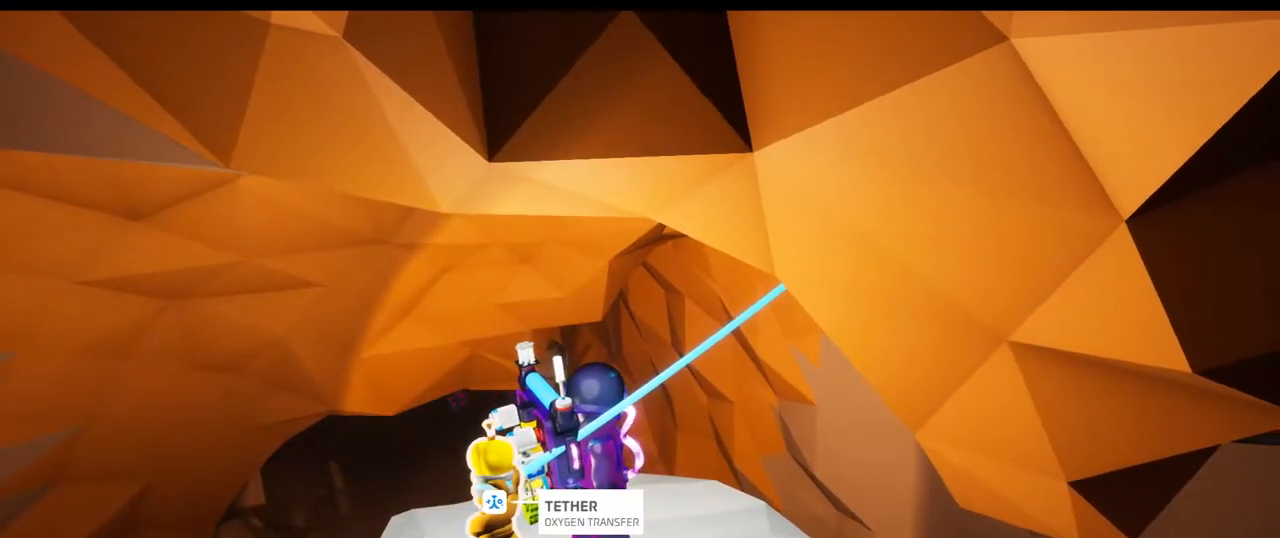
{"buttons": [], "left_stick": "center", "right_stick": "center", "events": []}
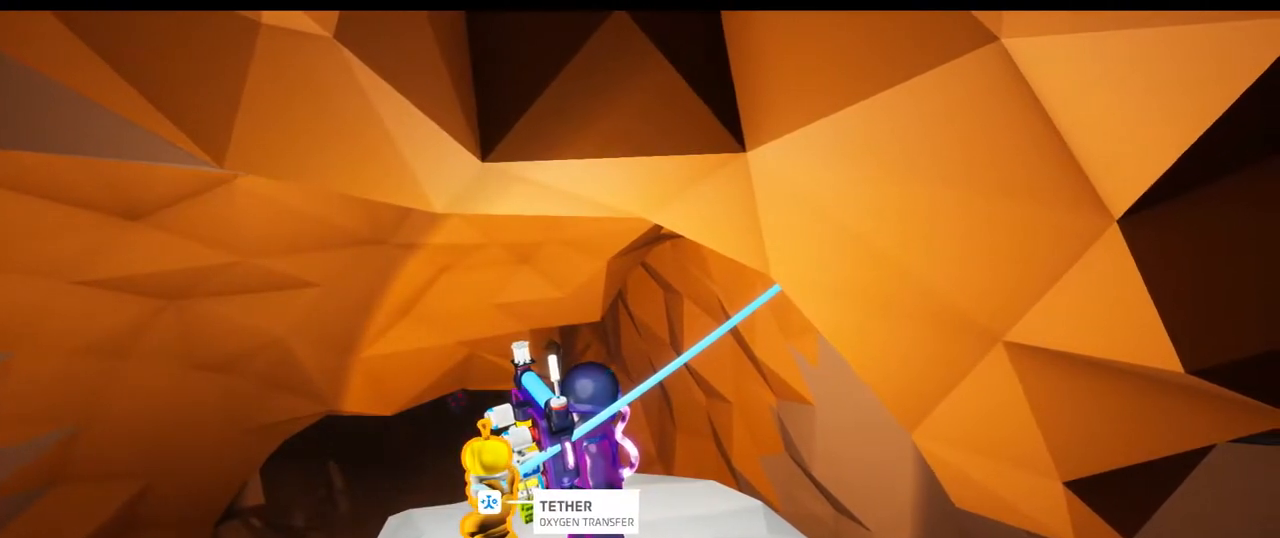
{"buttons": [], "left_stick": "center", "right_stick": "center", "events": []}
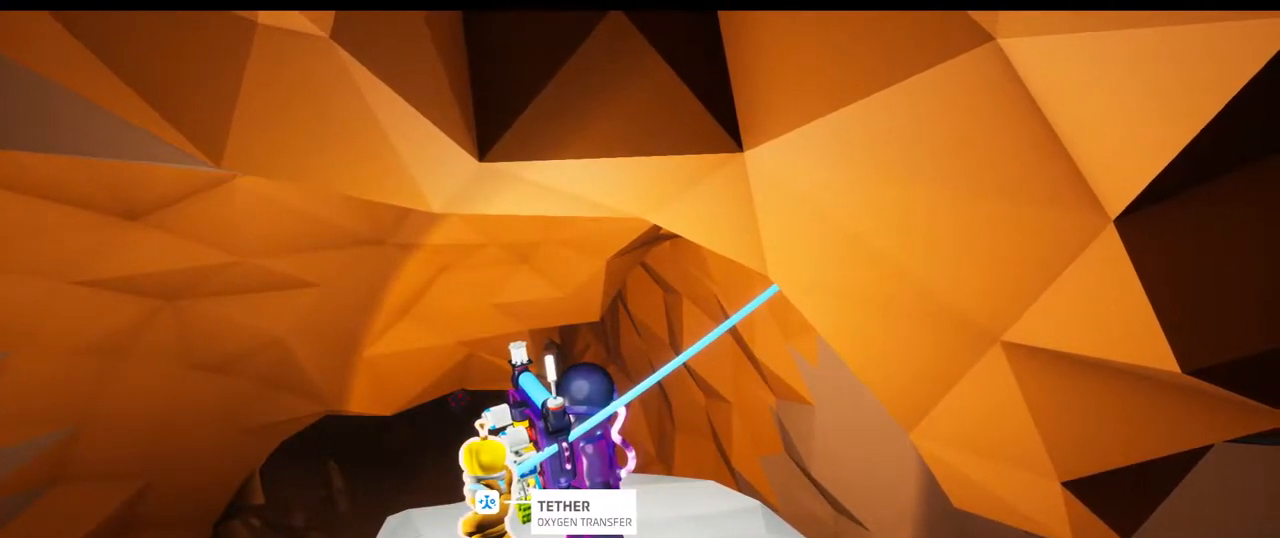
{"buttons": [], "left_stick": "center", "right_stick": "center", "events": []}
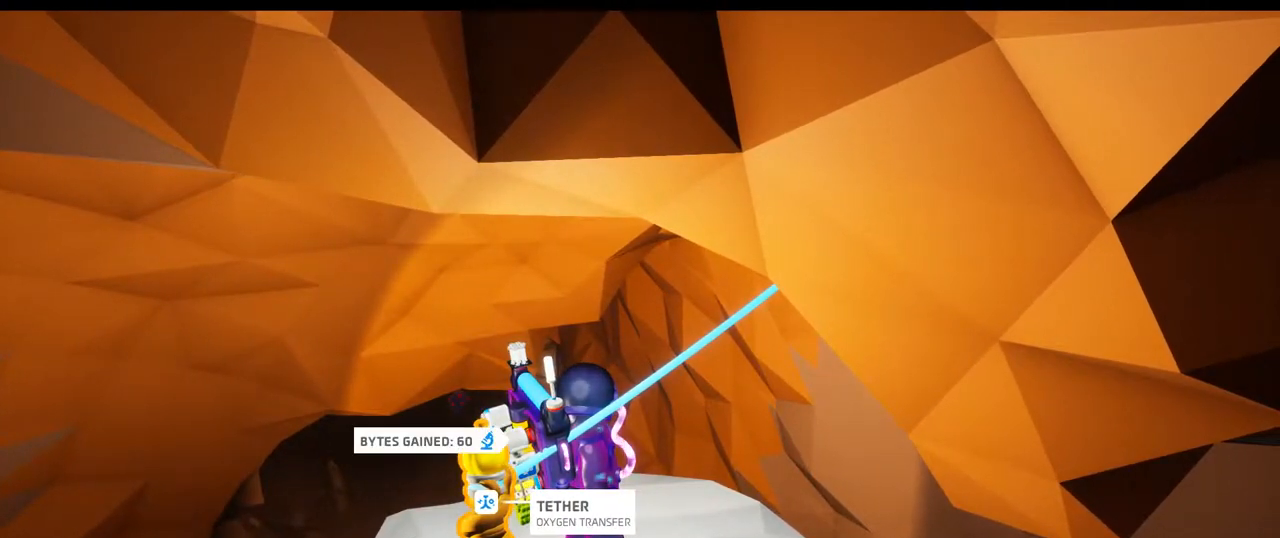
{"buttons": [], "left_stick": "center", "right_stick": "center", "events": []}
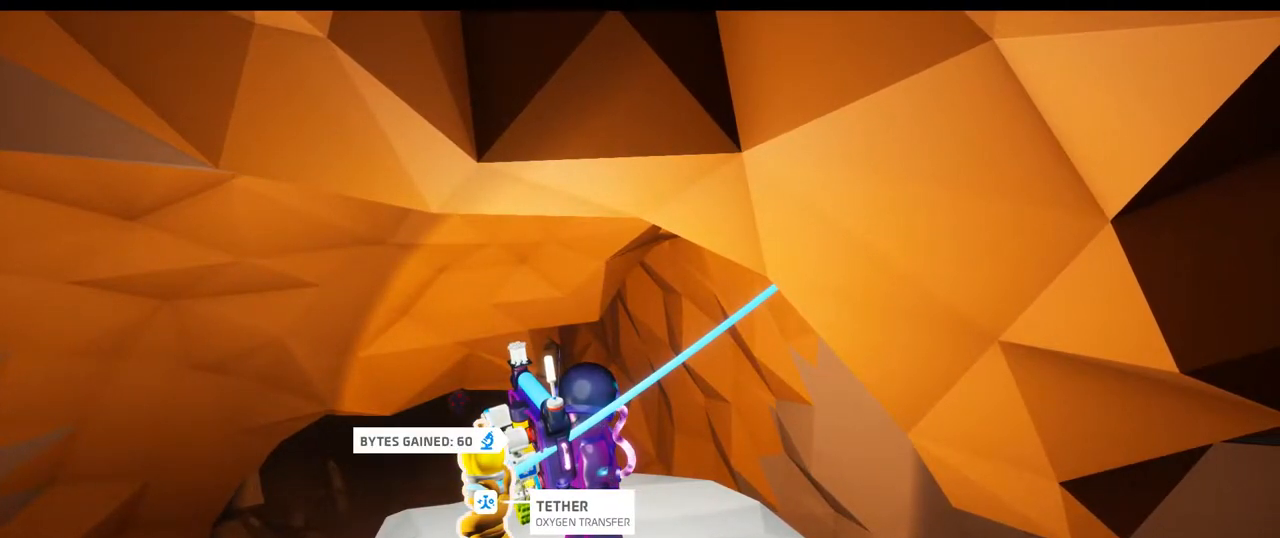
{"buttons": [], "left_stick": "center", "right_stick": "center", "events": []}
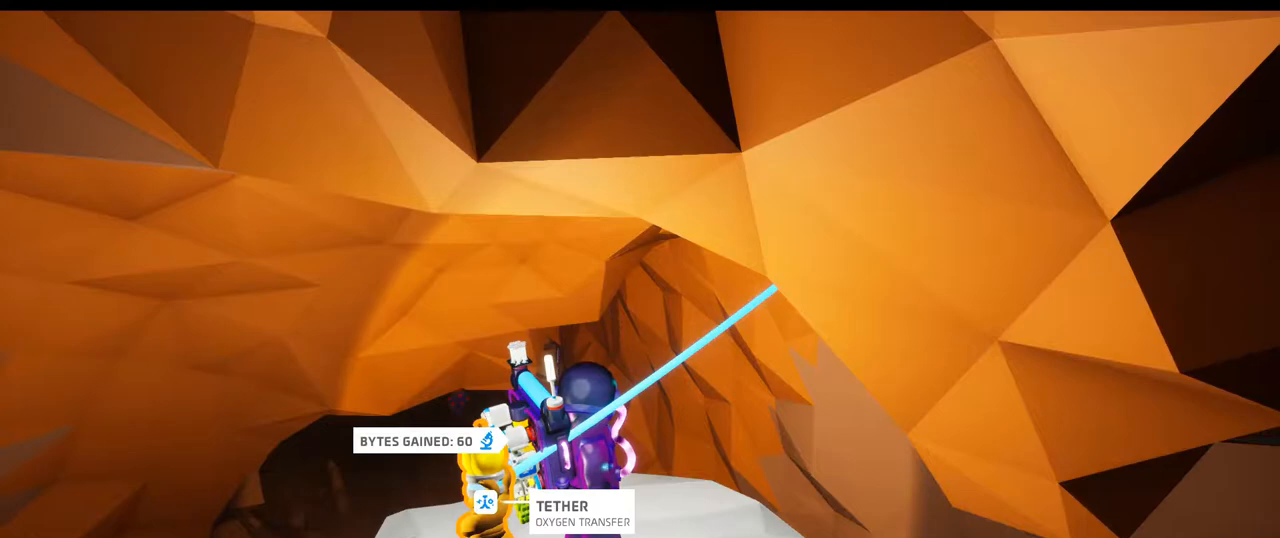
{"buttons": [], "left_stick": "center", "right_stick": "center", "events": [[233, "right_stick", "left"], [400, "right_stick", "center"]]}